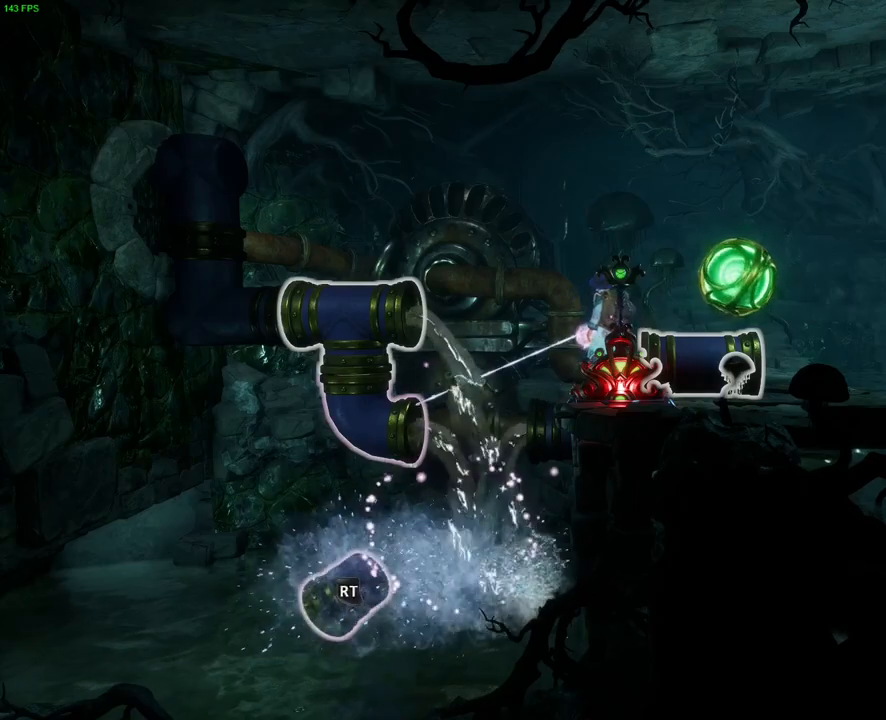
Gameplay with a controller (PlayStation layout); each line is a JSON object with the inputs held at the frame after it (dt_ms = milliseconds from this image to that frame). "button_events" lists button changes between this image and that frame as [ms after this image, input, new state], when the widget could be followed in between (sticks are given only as held states). Not read: HOME.
{"dt_ms": 500, "buttons": ["L2"], "left_stick": "center", "right_stick": "center", "button_events": []}
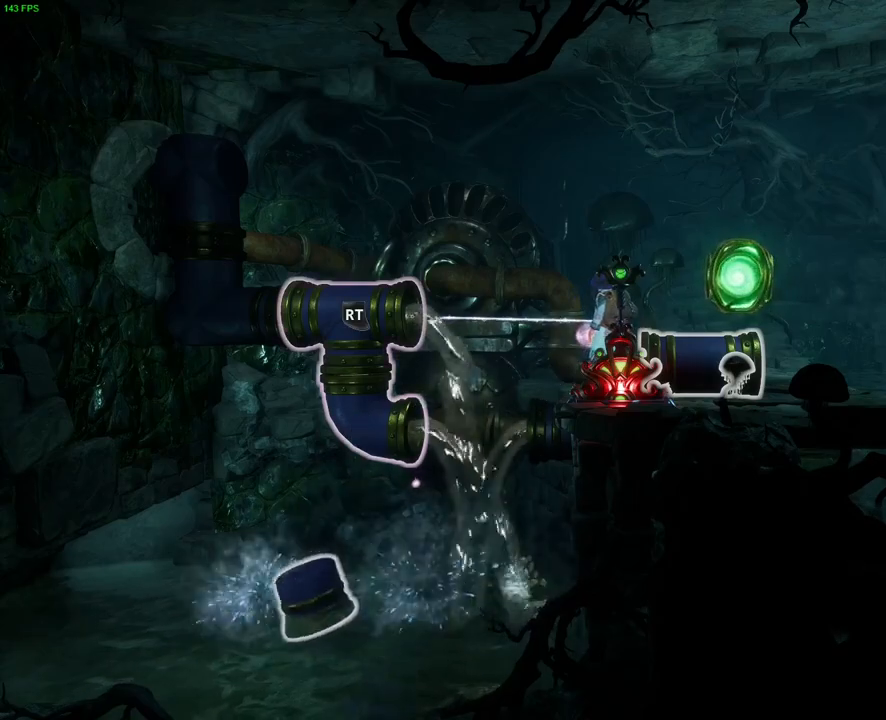
{"dt_ms": 1000, "buttons": ["L2"], "left_stick": "center", "right_stick": "down", "button_events": [[33, "R2", "down"], [267, "DPAD_LEFT", "down"], [400, "DPAD_LEFT", "up"], [783, "R2", "up"]]}
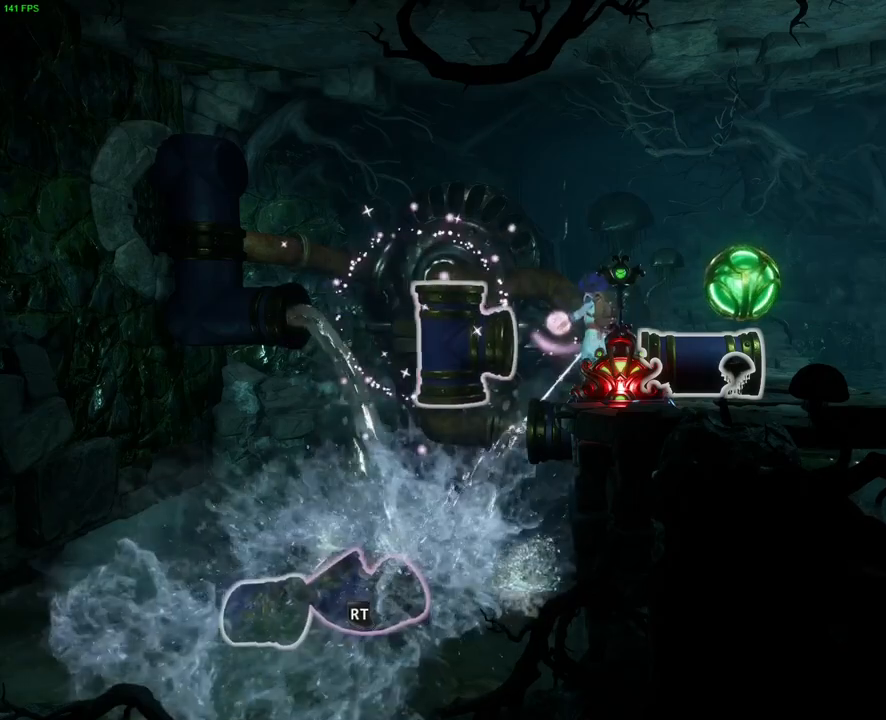
{"dt_ms": 500, "buttons": ["L2", "R2"], "left_stick": "center", "right_stick": "up", "button_events": [[200, "R2", "down"]]}
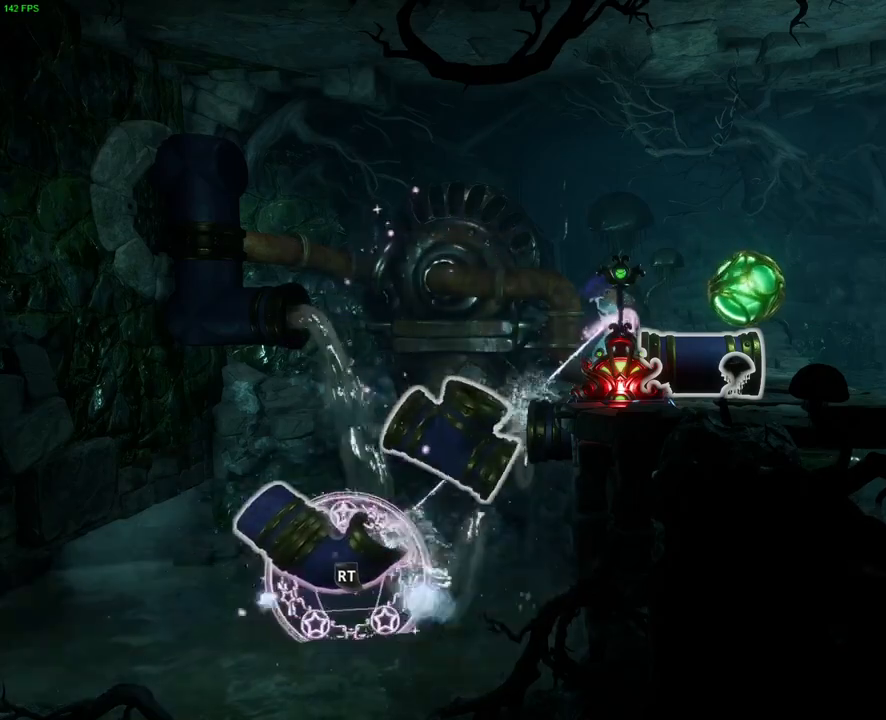
{"dt_ms": 500, "buttons": ["L2", "R2"], "left_stick": "center", "right_stick": "up", "button_events": [[33, "DPAD_LEFT", "down"], [100, "DPAD_LEFT", "up"]]}
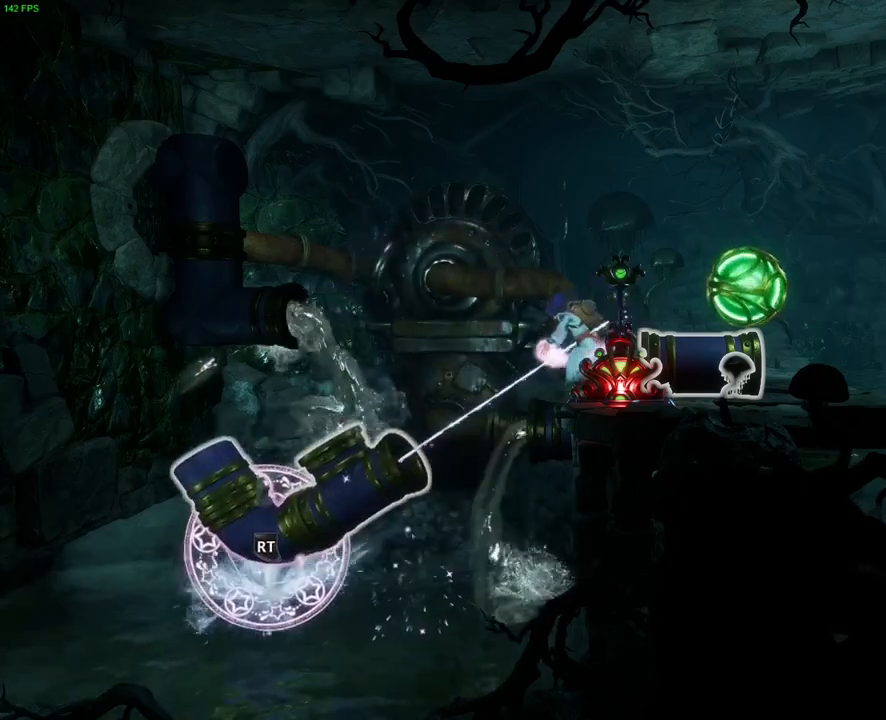
{"dt_ms": 500, "buttons": ["L2", "R2"], "left_stick": "center", "right_stick": "up", "button_events": [[117, "R2", "up"], [450, "R2", "down"]]}
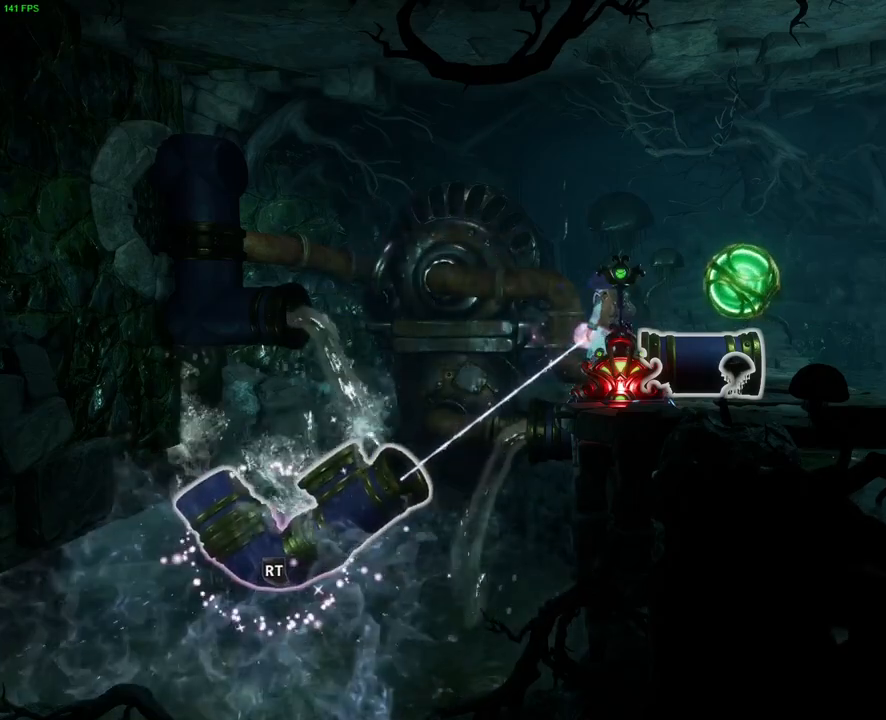
{"dt_ms": 500, "buttons": ["L2", "R2"], "left_stick": "center", "right_stick": "up", "button_events": [[267, "DPAD_LEFT", "down"], [367, "DPAD_LEFT", "up"]]}
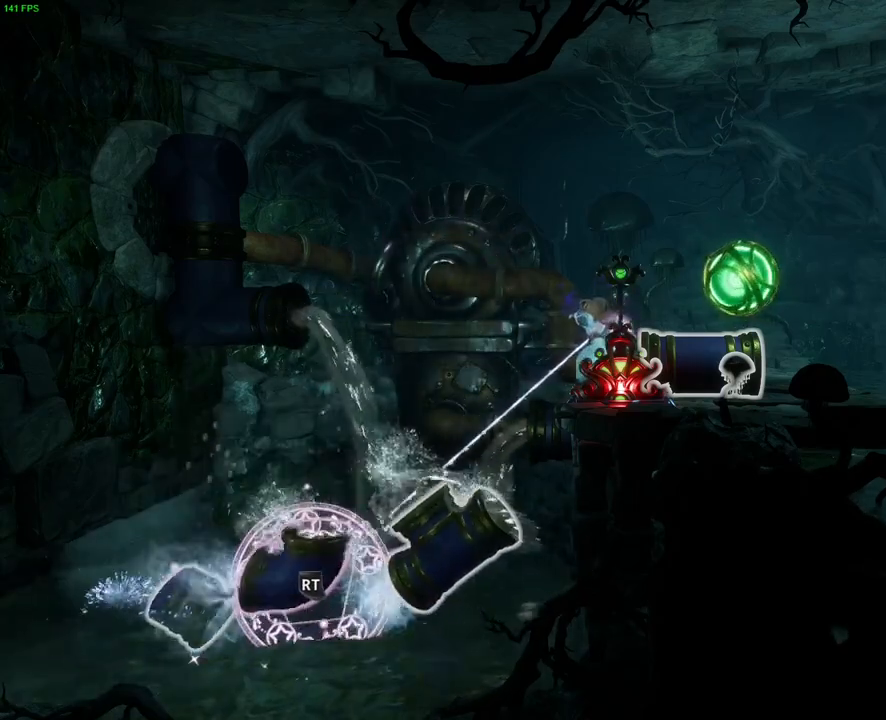
{"dt_ms": 500, "buttons": ["L2", "R2", "DPAD_LEFT"], "left_stick": "center", "right_stick": "up-right", "button_events": [[383, "DPAD_LEFT", "down"]]}
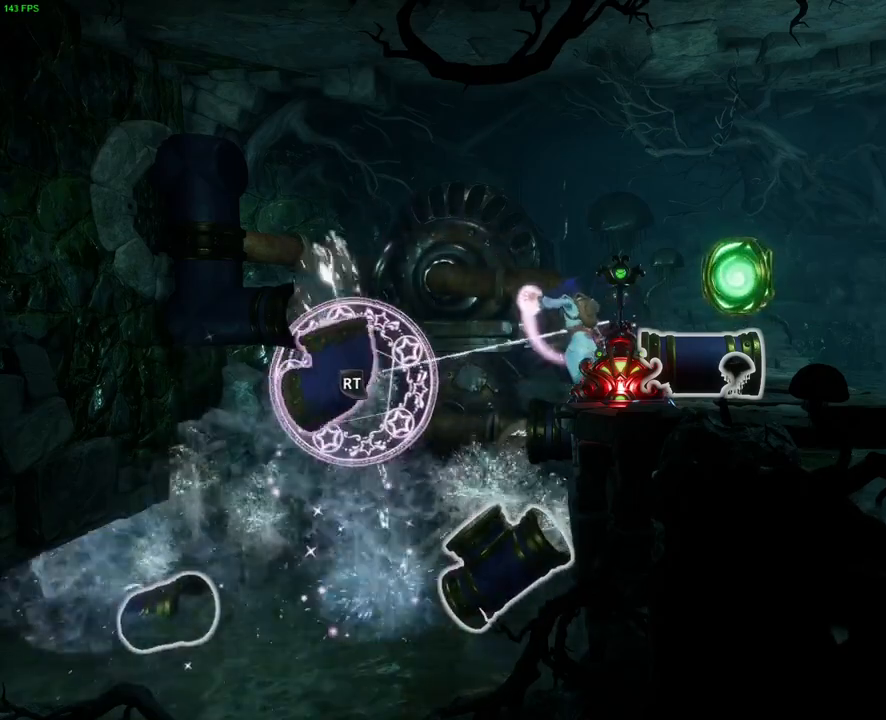
{"dt_ms": 500, "buttons": ["L2"], "left_stick": "center", "right_stick": "down-right", "button_events": [[17, "DPAD_LEFT", "up"], [317, "R2", "up"]]}
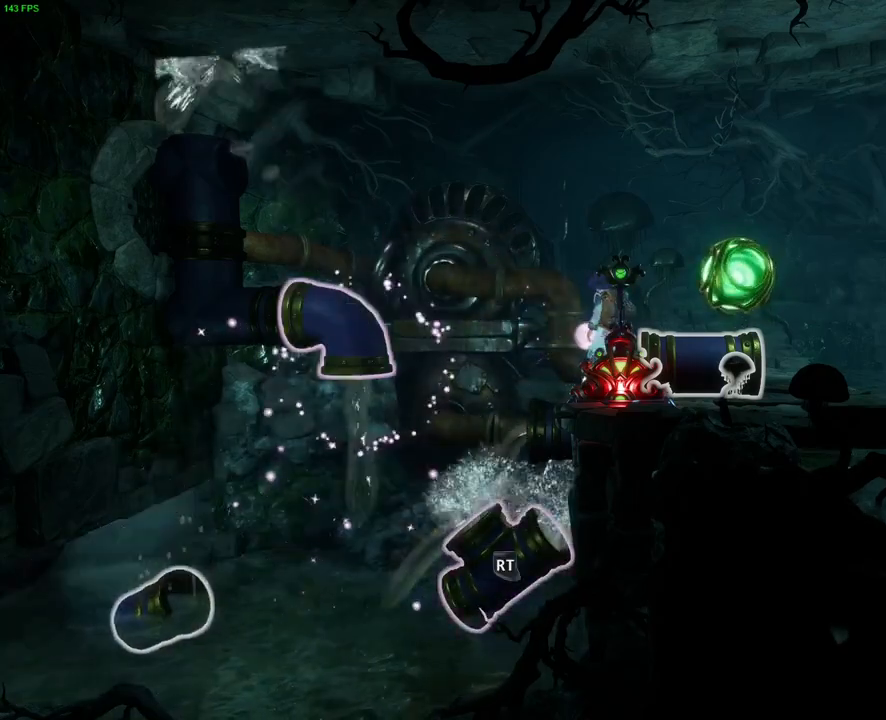
{"dt_ms": 500, "buttons": ["L2", "R2", "DPAD_RIGHT"], "left_stick": "center", "right_stick": "left", "button_events": [[183, "R2", "down"], [450, "DPAD_RIGHT", "down"]]}
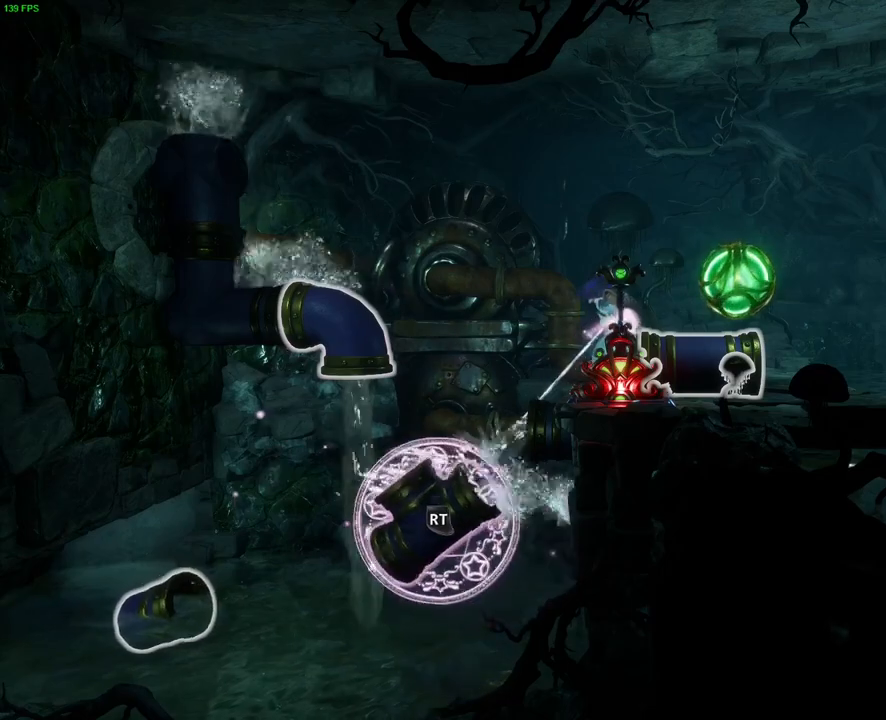
{"dt_ms": 500, "buttons": ["L2", "R2"], "left_stick": "center", "right_stick": "up", "button_events": [[67, "DPAD_RIGHT", "up"]]}
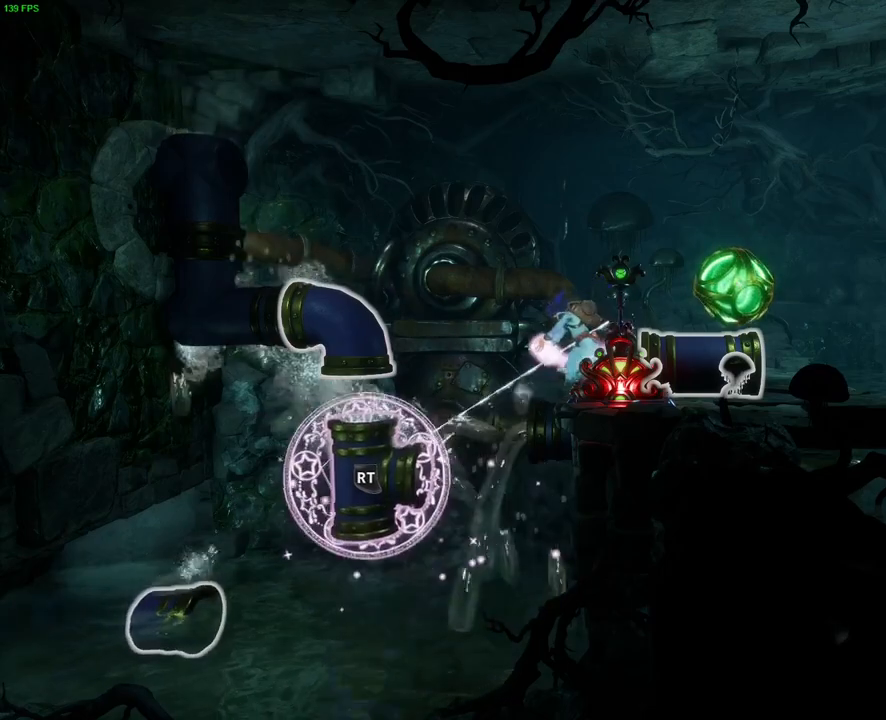
{"dt_ms": 500, "buttons": ["L2"], "left_stick": "center", "right_stick": "center", "button_events": [[50, "DPAD_LEFT", "down"], [183, "DPAD_LEFT", "up"], [417, "R2", "up"]]}
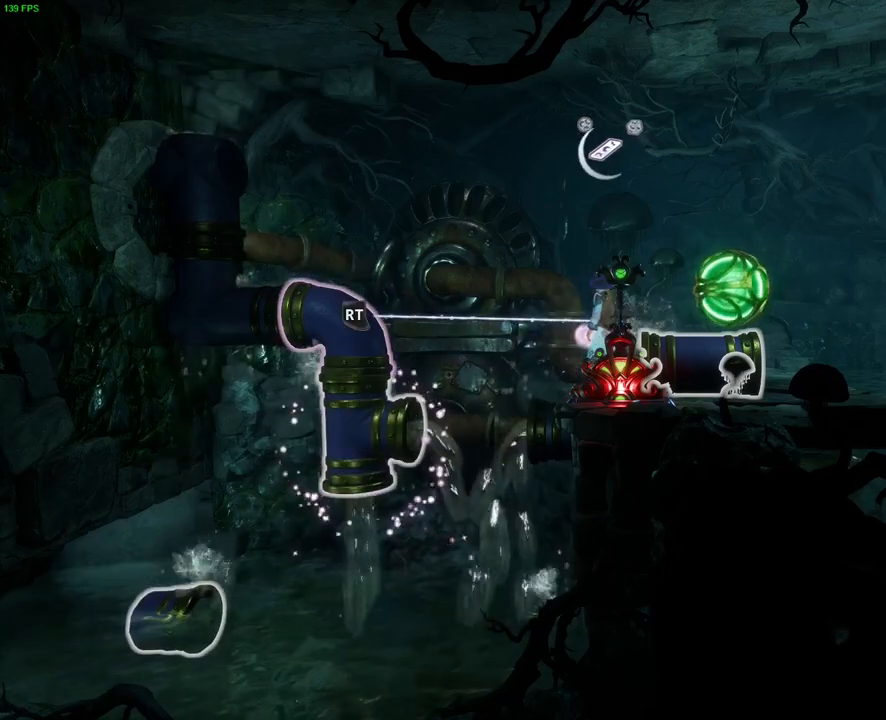
{"dt_ms": 500, "buttons": ["L2"], "left_stick": "center", "right_stick": "center", "button_events": []}
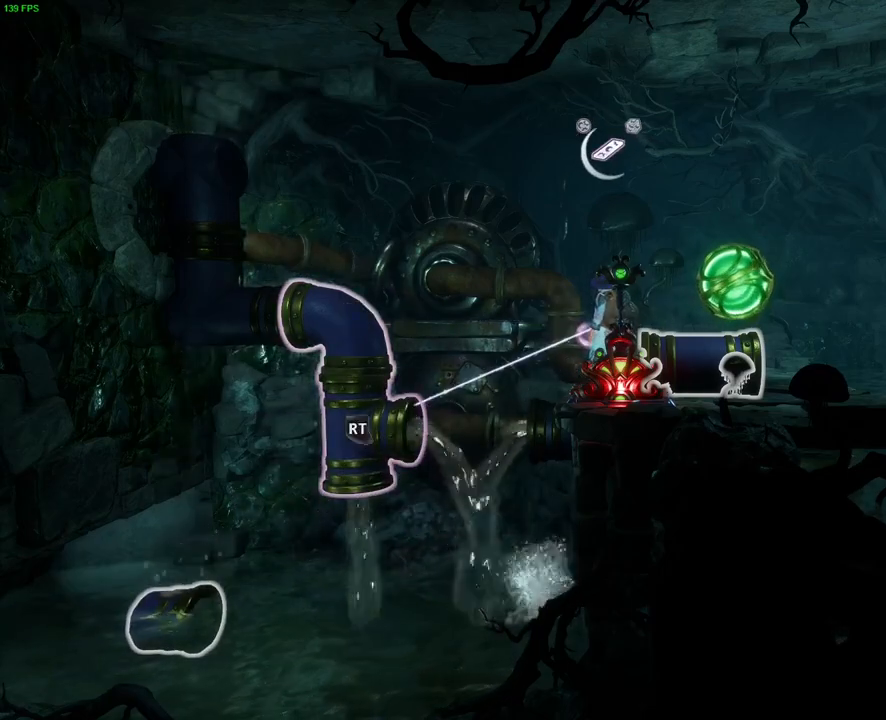
{"dt_ms": 500, "buttons": ["L2", "R2"], "left_stick": "center", "right_stick": "right", "button_events": [[350, "R2", "down"]]}
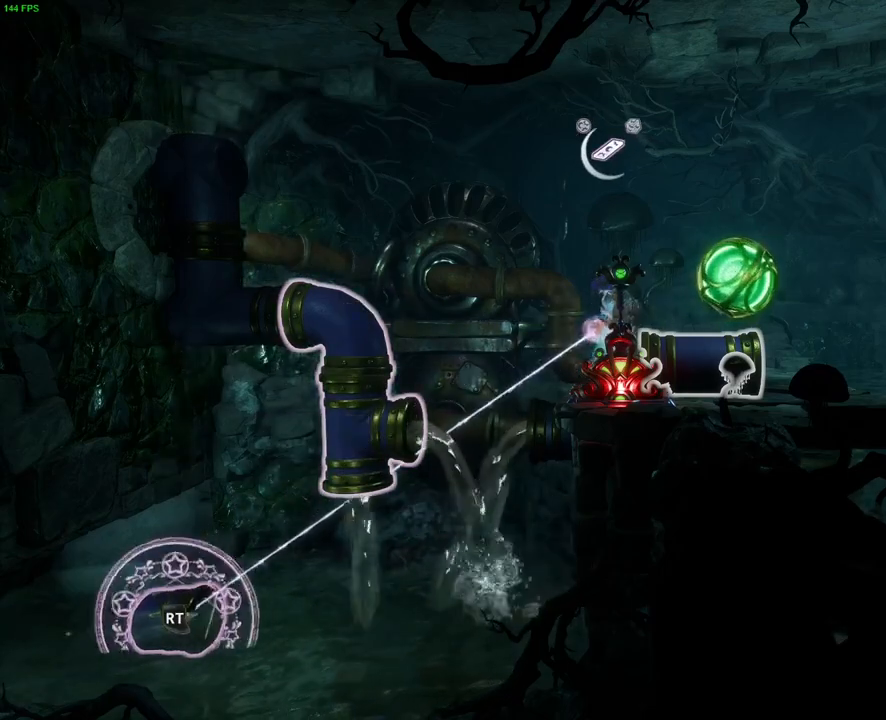
{"dt_ms": 500, "buttons": ["L2", "R2"], "left_stick": "center", "right_stick": "down", "button_events": [[67, "DPAD_LEFT", "down"], [167, "DPAD_LEFT", "up"]]}
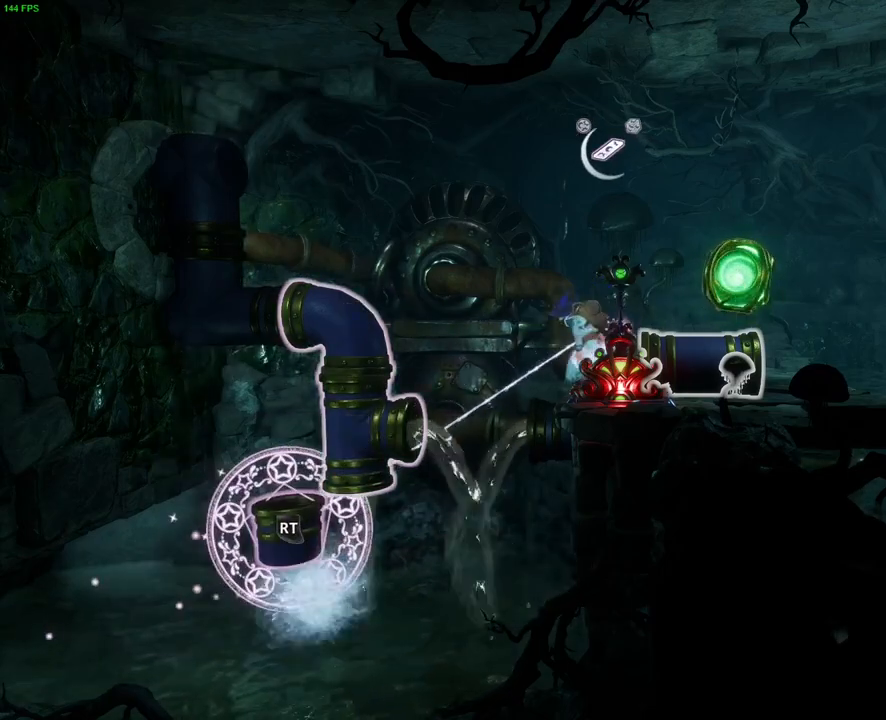
{"dt_ms": 500, "buttons": ["L2", "R2"], "left_stick": "center", "right_stick": "up-right", "button_events": []}
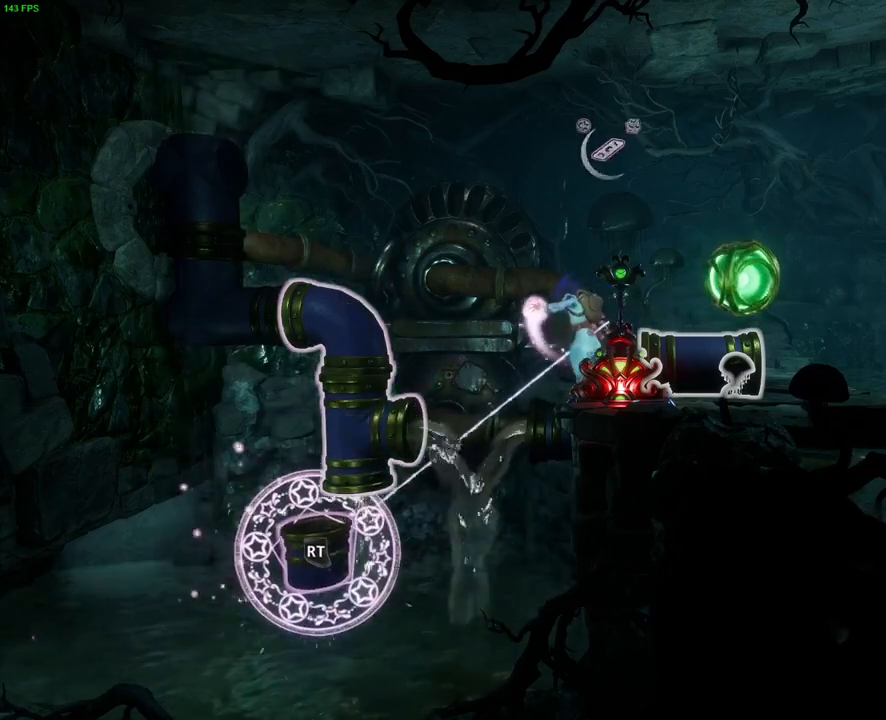
{"dt_ms": 500, "buttons": ["L2"], "left_stick": "center", "right_stick": "center", "button_events": [[217, "R2", "up"]]}
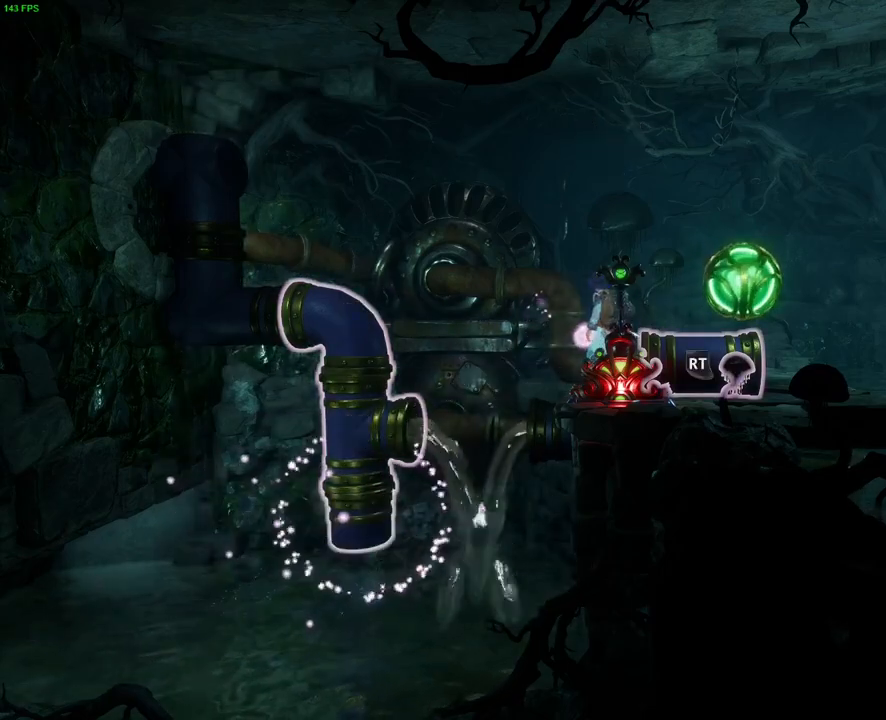
{"dt_ms": 500, "buttons": ["L2", "R2"], "left_stick": "center", "right_stick": "up-left", "button_events": [[183, "R2", "down"]]}
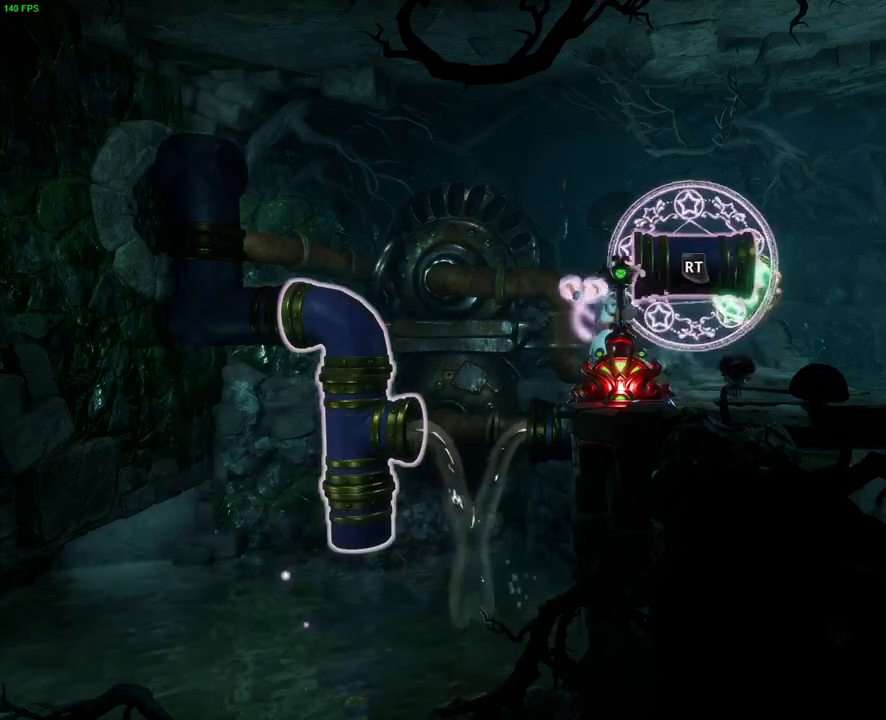
{"dt_ms": 500, "buttons": ["L2", "R2"], "left_stick": "center", "right_stick": "down-left", "button_events": []}
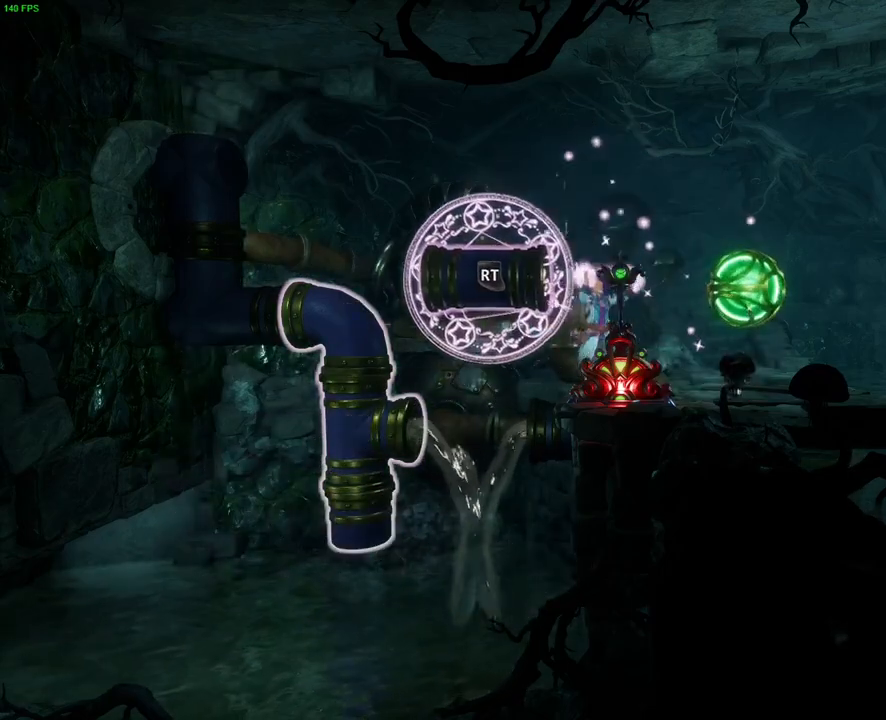
{"dt_ms": 500, "buttons": ["L2", "R2"], "left_stick": "center", "right_stick": "down", "button_events": []}
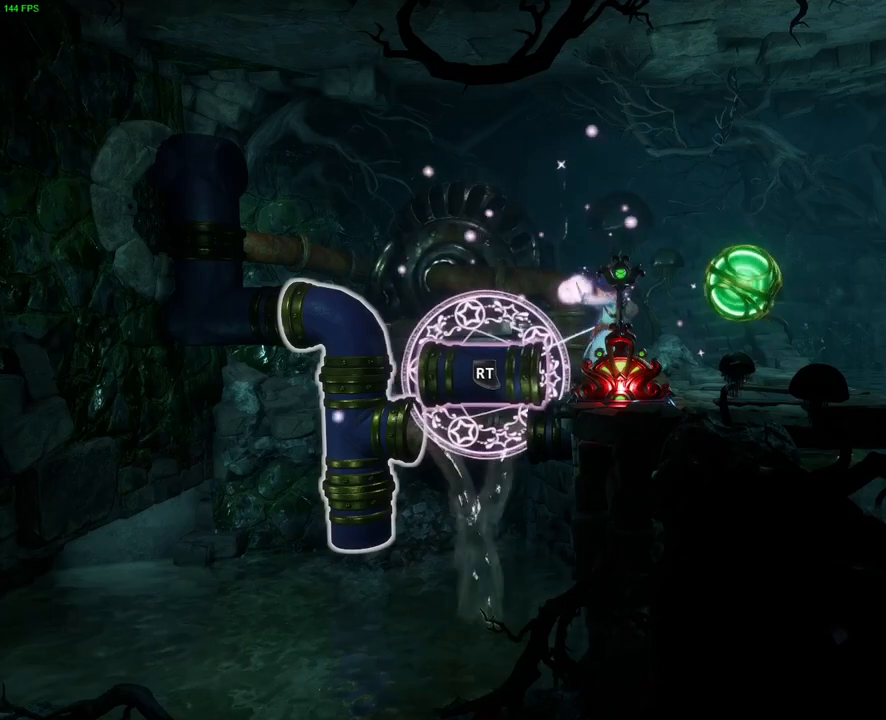
{"dt_ms": 1000, "buttons": [], "left_stick": "right", "right_stick": "center", "button_events": [[450, "R2", "up"], [500, "L2", "up"], [683, "R1", "down"], [783, "R1", "up"]]}
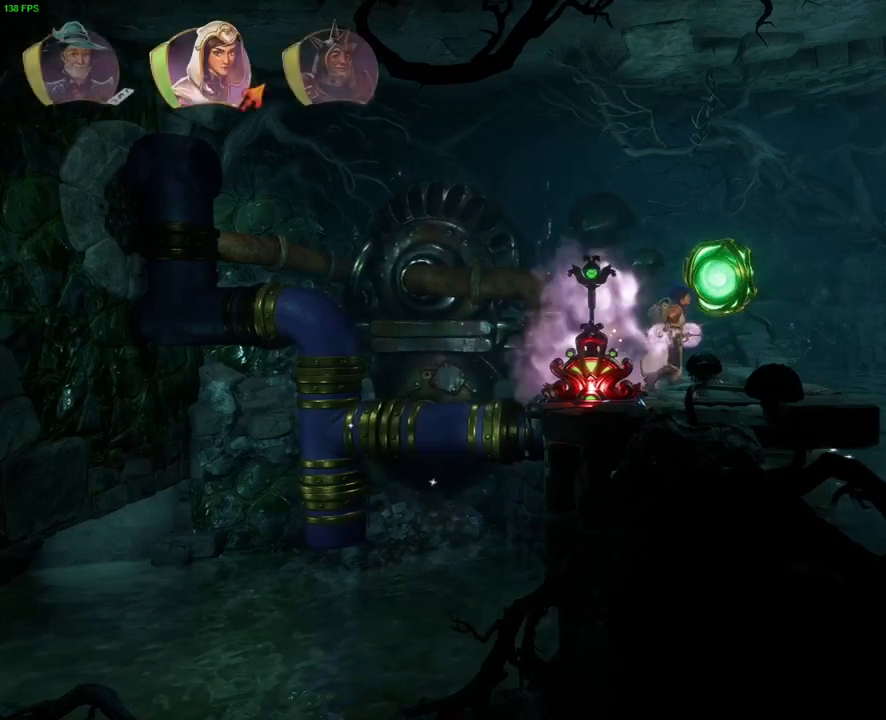
{"dt_ms": 500, "buttons": [], "left_stick": "center", "right_stick": "center", "button_events": [[33, "L1", "down"], [117, "L1", "up"], [283, "SQUARE", "down"], [367, "SQUARE", "up"]]}
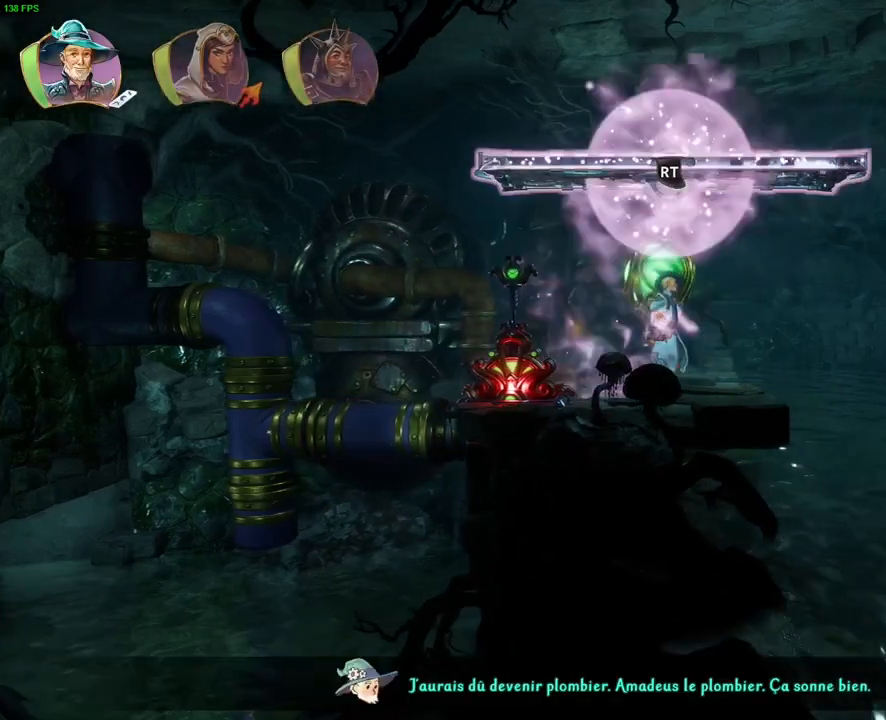
{"dt_ms": 500, "buttons": ["R2"], "left_stick": "center", "right_stick": "center", "button_events": [[117, "SQUARE", "down"], [200, "SQUARE", "up"], [400, "R2", "down"]]}
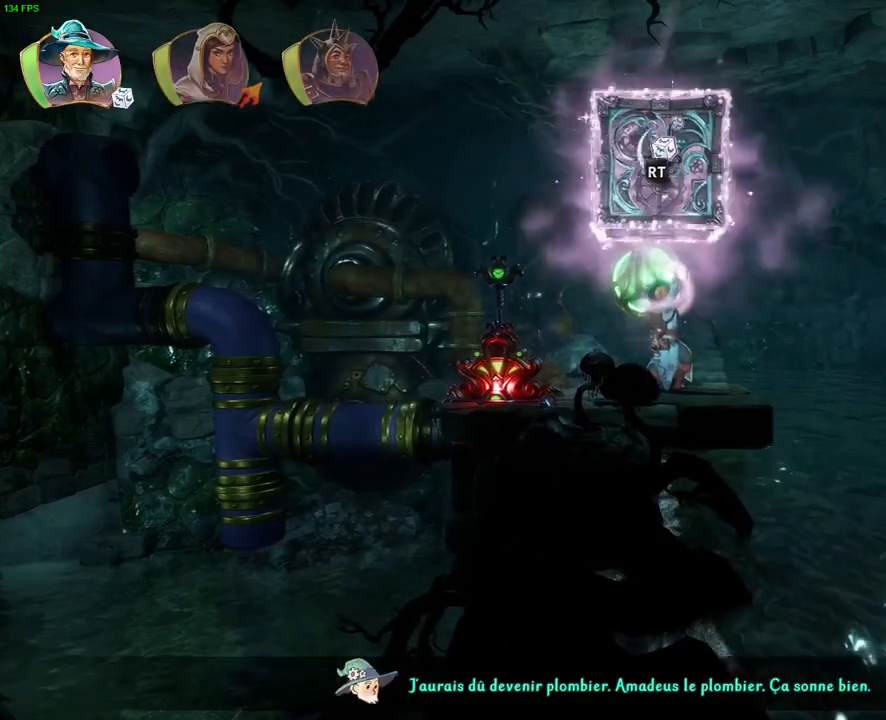
{"dt_ms": 500, "buttons": ["R2"], "left_stick": "left", "right_stick": "down-right", "button_events": [[100, "SQUARE", "down"], [167, "SQUARE", "up"]]}
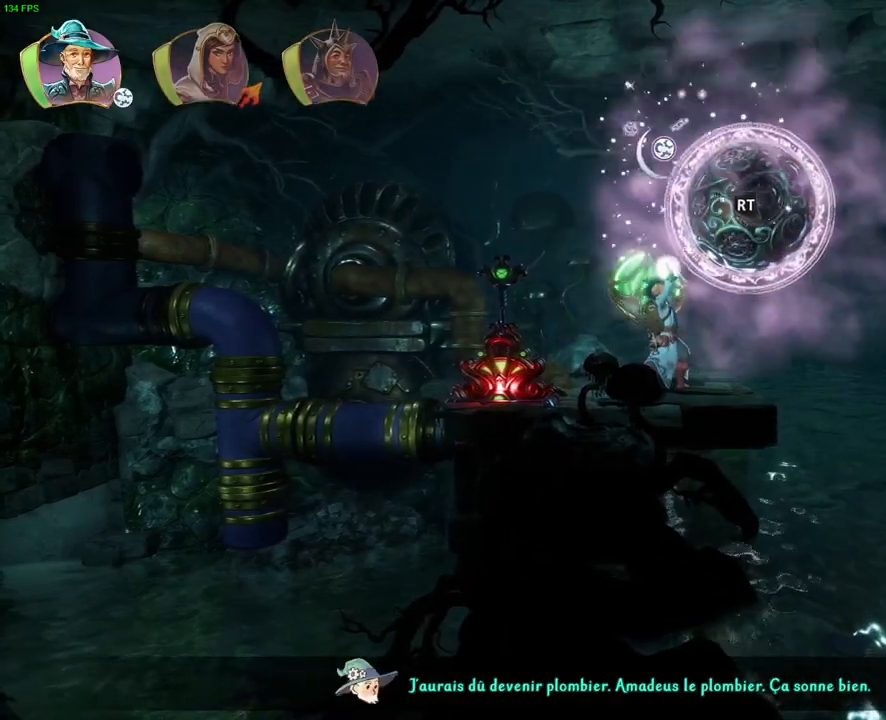
{"dt_ms": 500, "buttons": [], "left_stick": "up-right", "right_stick": "center", "button_events": [[33, "R2", "up"]]}
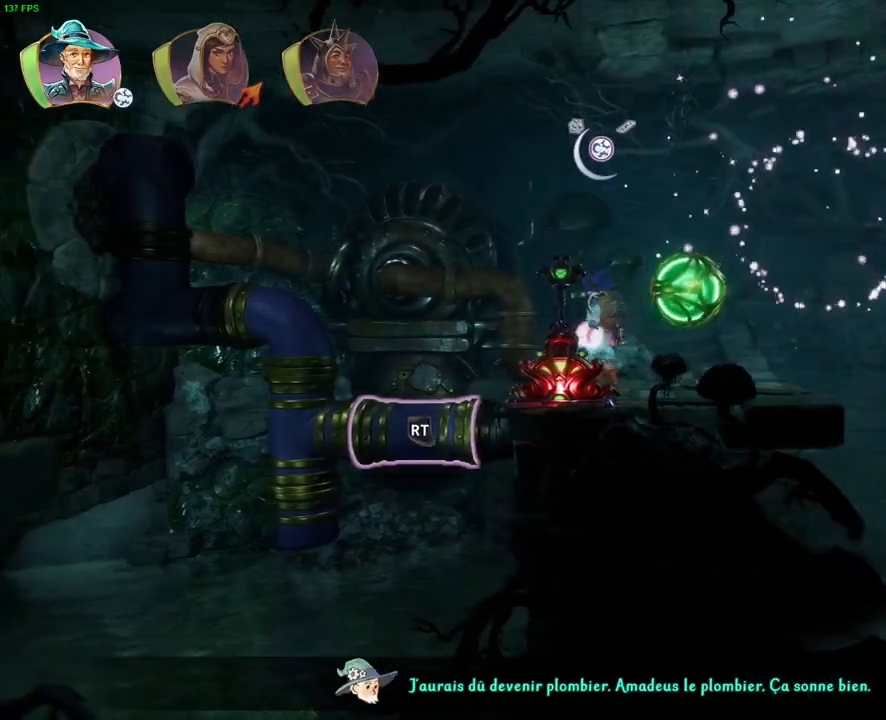
{"dt_ms": 500, "buttons": [], "left_stick": "center", "right_stick": "center", "button_events": []}
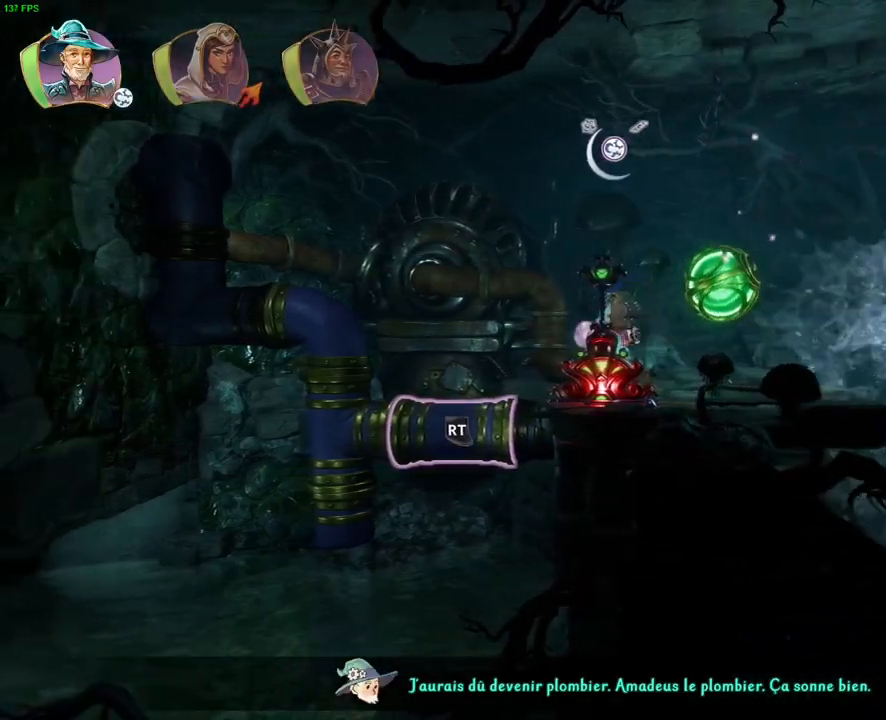
{"dt_ms": 1000, "buttons": ["CIRCLE"], "left_stick": "up-right", "right_stick": "center", "button_events": [[50, "CIRCLE", "down"], [200, "CIRCLE", "up"], [333, "CIRCLE", "down"]]}
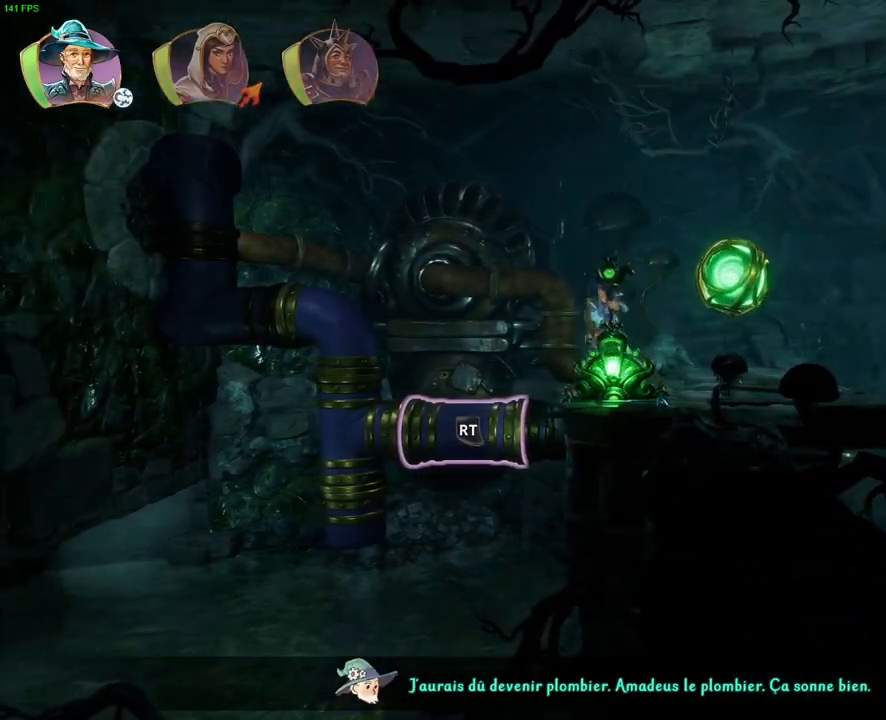
{"dt_ms": 500, "buttons": [], "left_stick": "up-right", "right_stick": "center", "button_events": [[133, "CIRCLE", "up"]]}
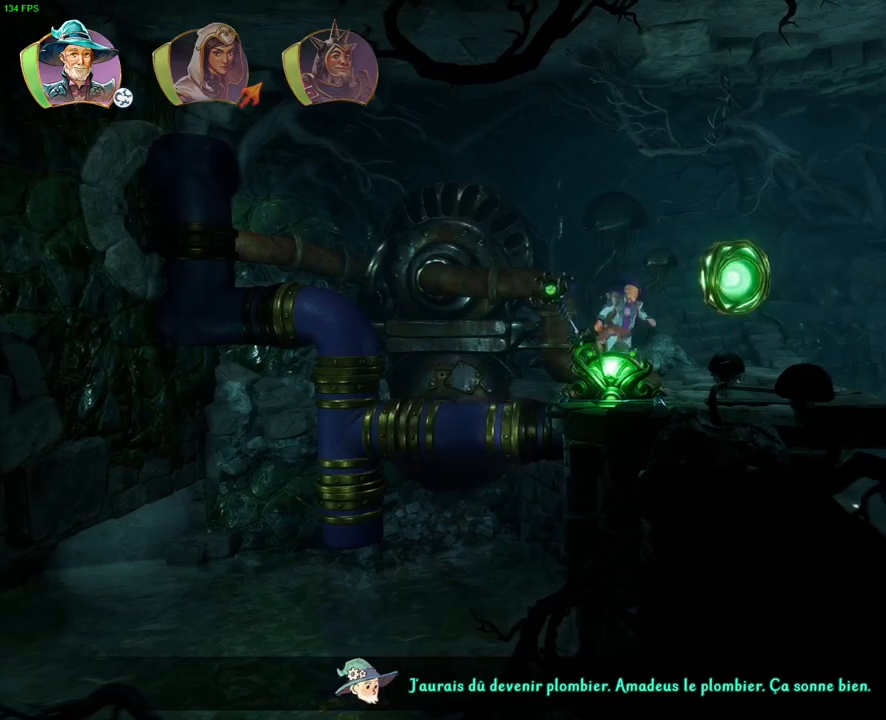
{"dt_ms": 500, "buttons": ["R1"], "left_stick": "up-right", "right_stick": "center", "button_events": [[233, "CROSS", "down"], [433, "CROSS", "up"], [433, "R1", "down"]]}
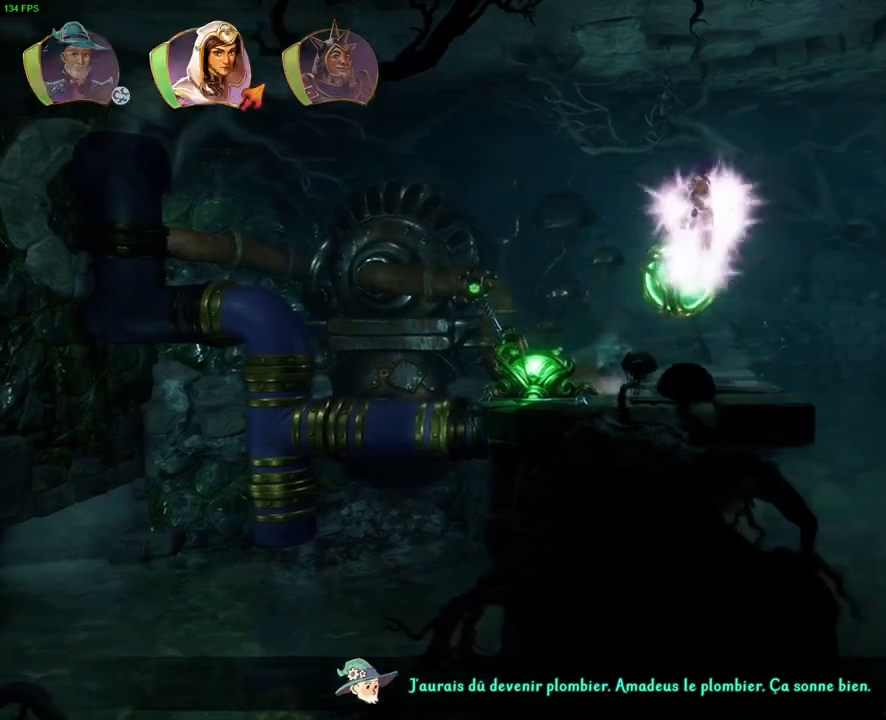
{"dt_ms": 500, "buttons": ["R1"], "left_stick": "up-right", "right_stick": "center", "button_events": [[33, "R1", "up"], [333, "CROSS", "down"], [400, "R1", "down"], [483, "CROSS", "up"]]}
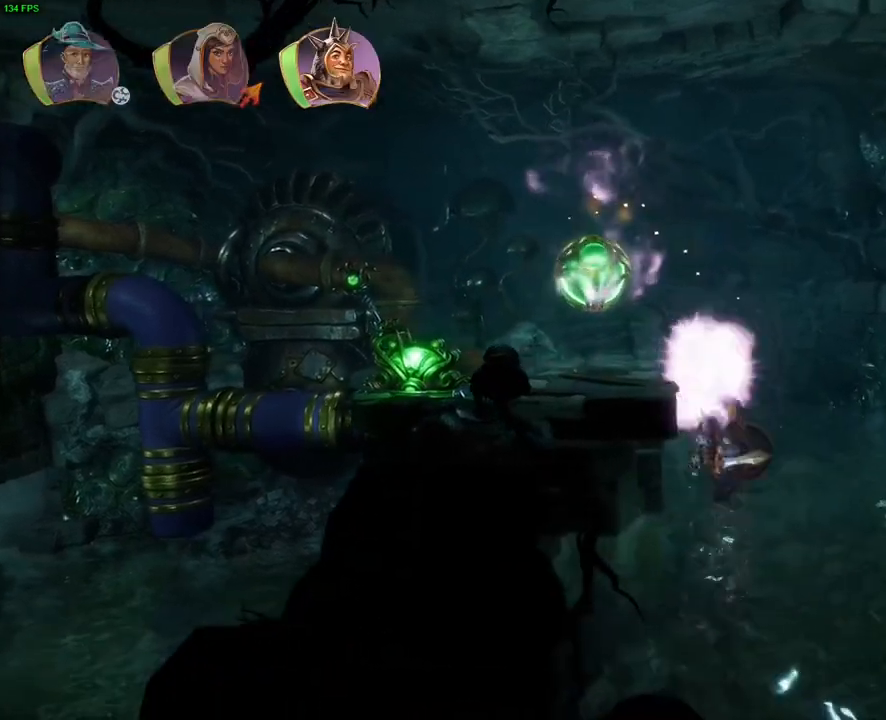
{"dt_ms": 500, "buttons": [], "left_stick": "center", "right_stick": "center", "button_events": [[17, "R1", "up"]]}